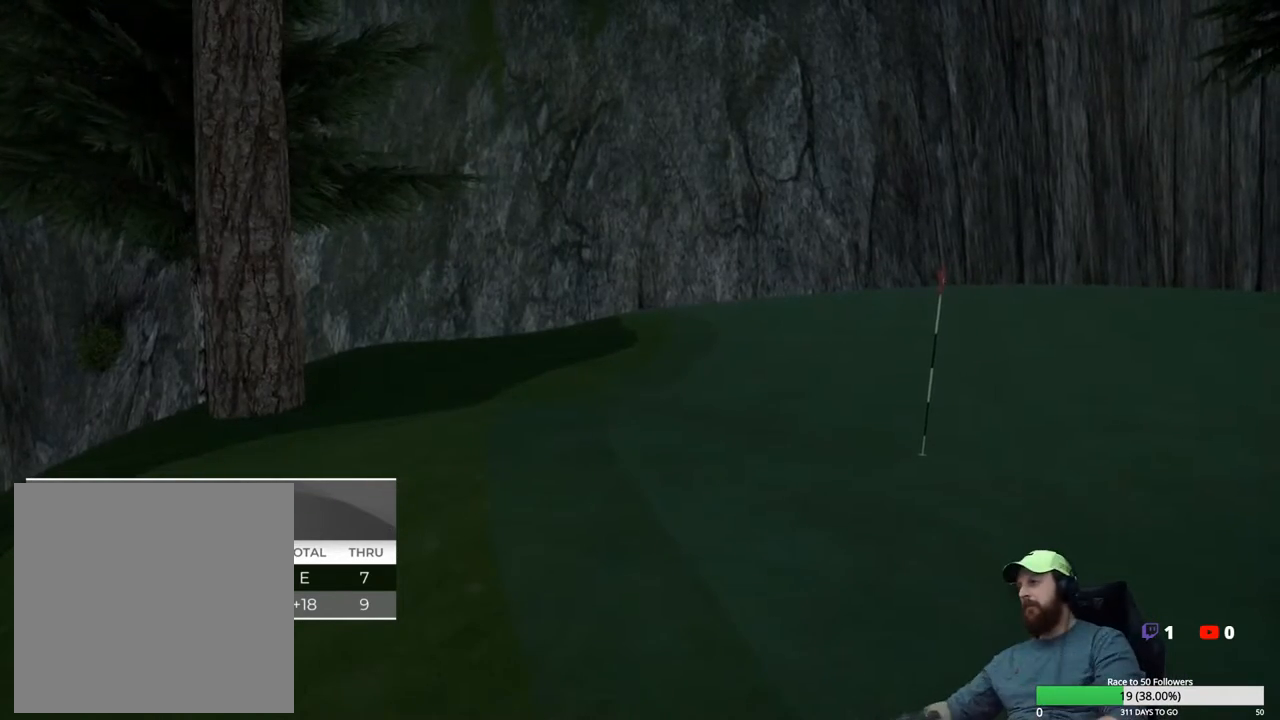
Gameplay with a controller (Xbox layout); each line is a JSON object with the inputs held at the frame after it. "events" lists button and stick changes between this image and that frame as [ms after this image, input, new state], when the widget could be followed in between.
{"buttons": [], "left_stick": "center", "right_stick": "center", "events": [[333, "A", "down"], [450, "A", "up"]]}
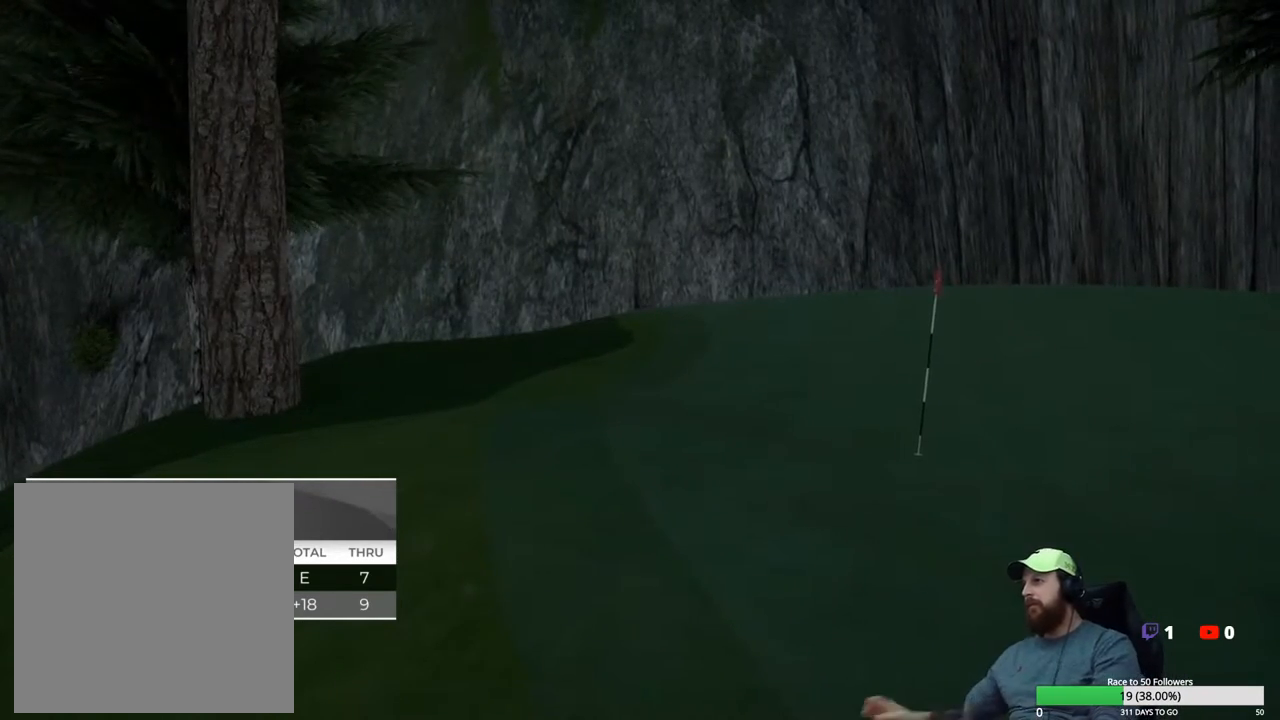
{"buttons": [], "left_stick": "center", "right_stick": "center", "events": []}
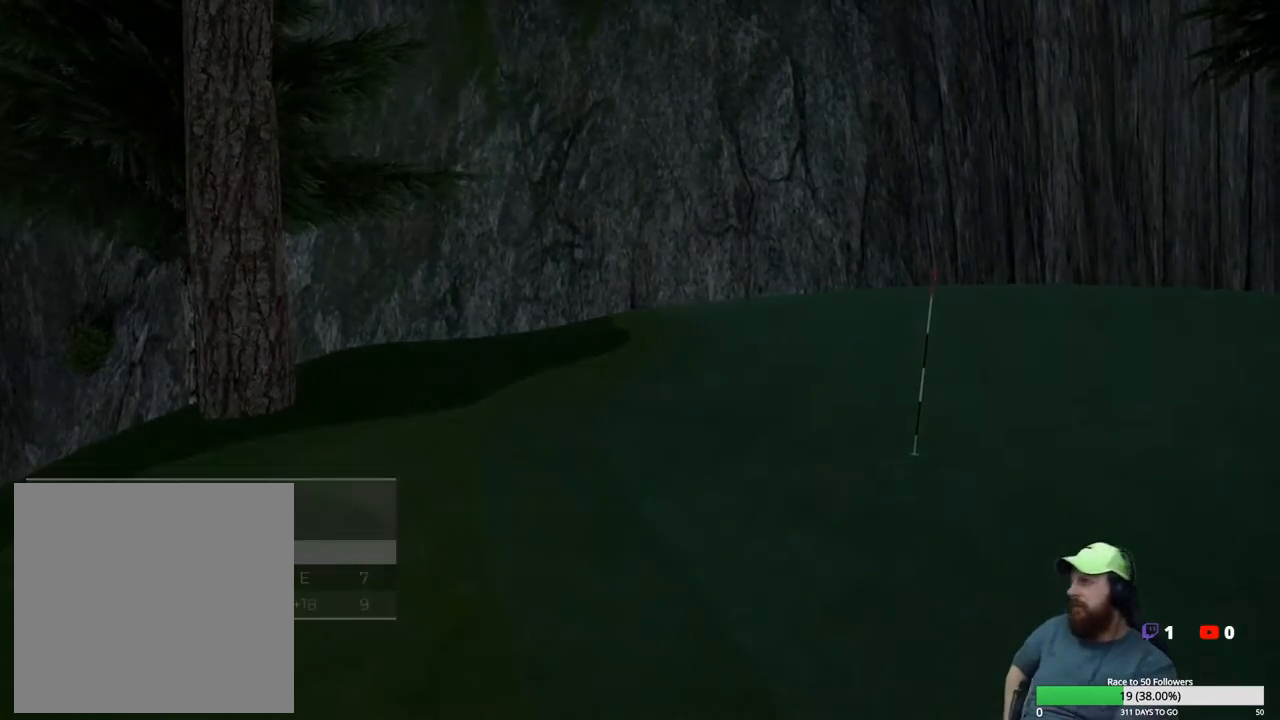
{"buttons": [], "left_stick": "center", "right_stick": "center", "events": []}
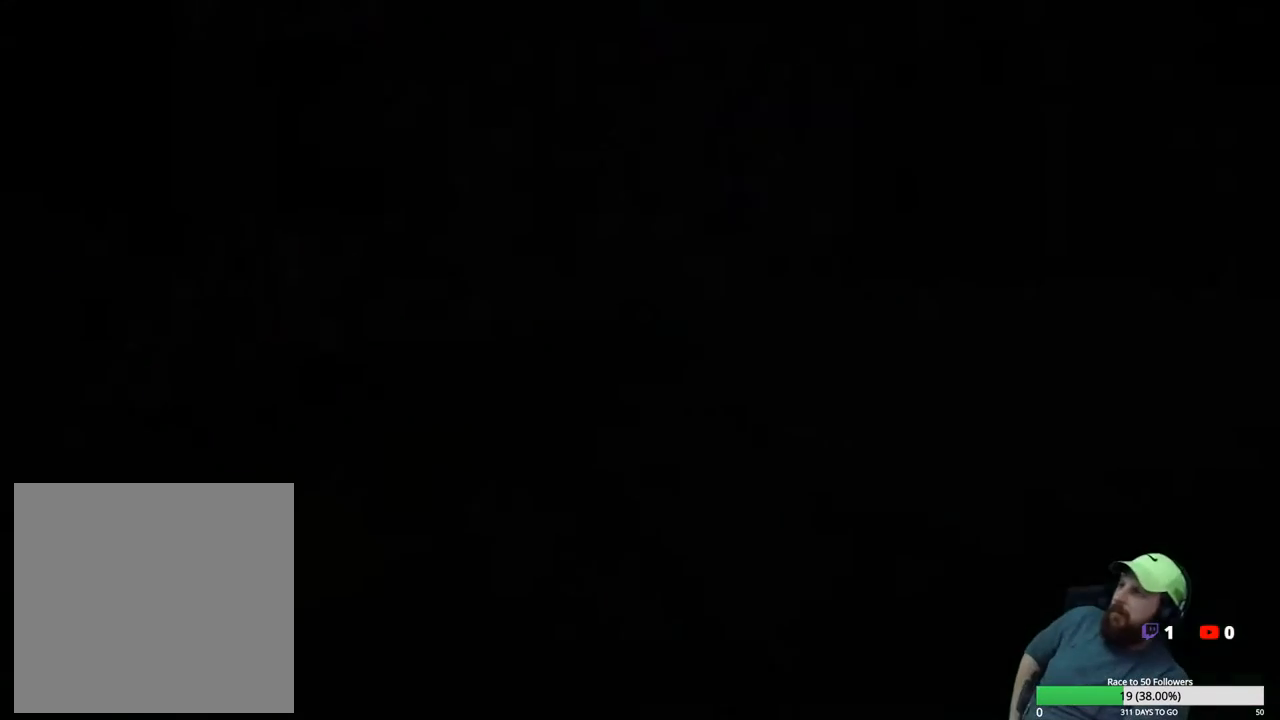
{"buttons": [], "left_stick": "center", "right_stick": "center", "events": []}
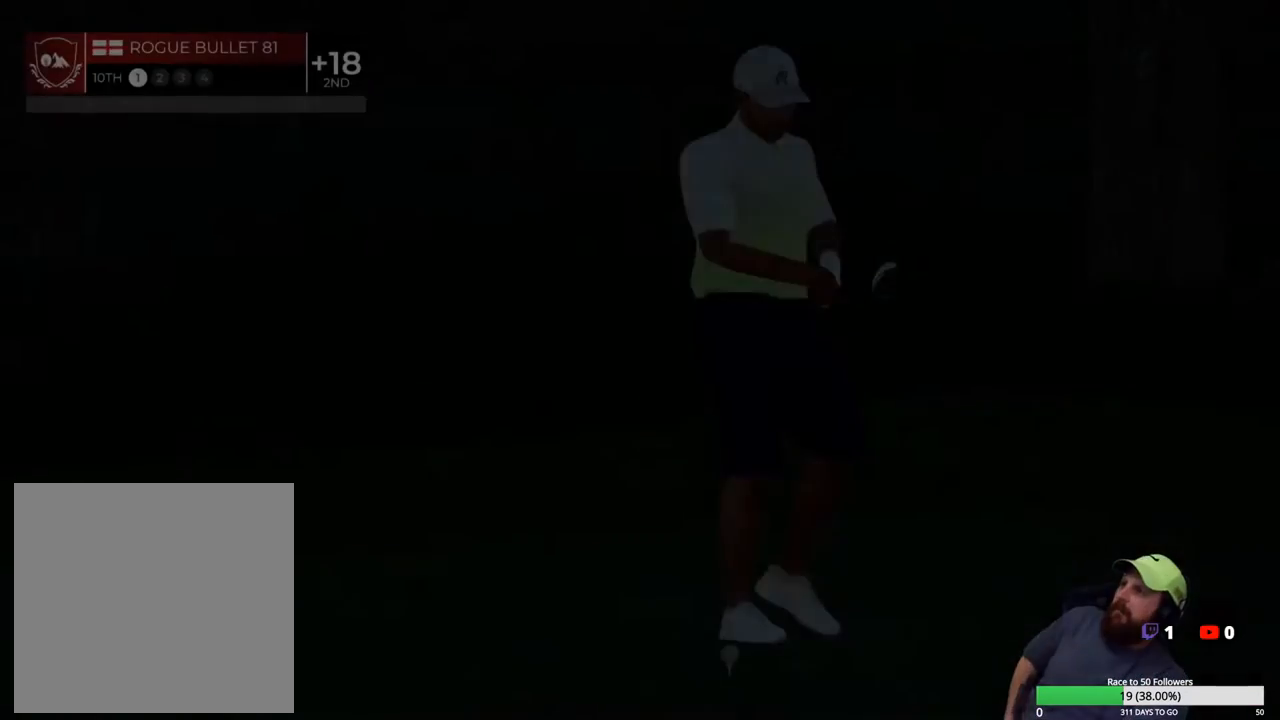
{"buttons": [], "left_stick": "center", "right_stick": "center", "events": [[167, "A", "down"], [267, "A", "up"]]}
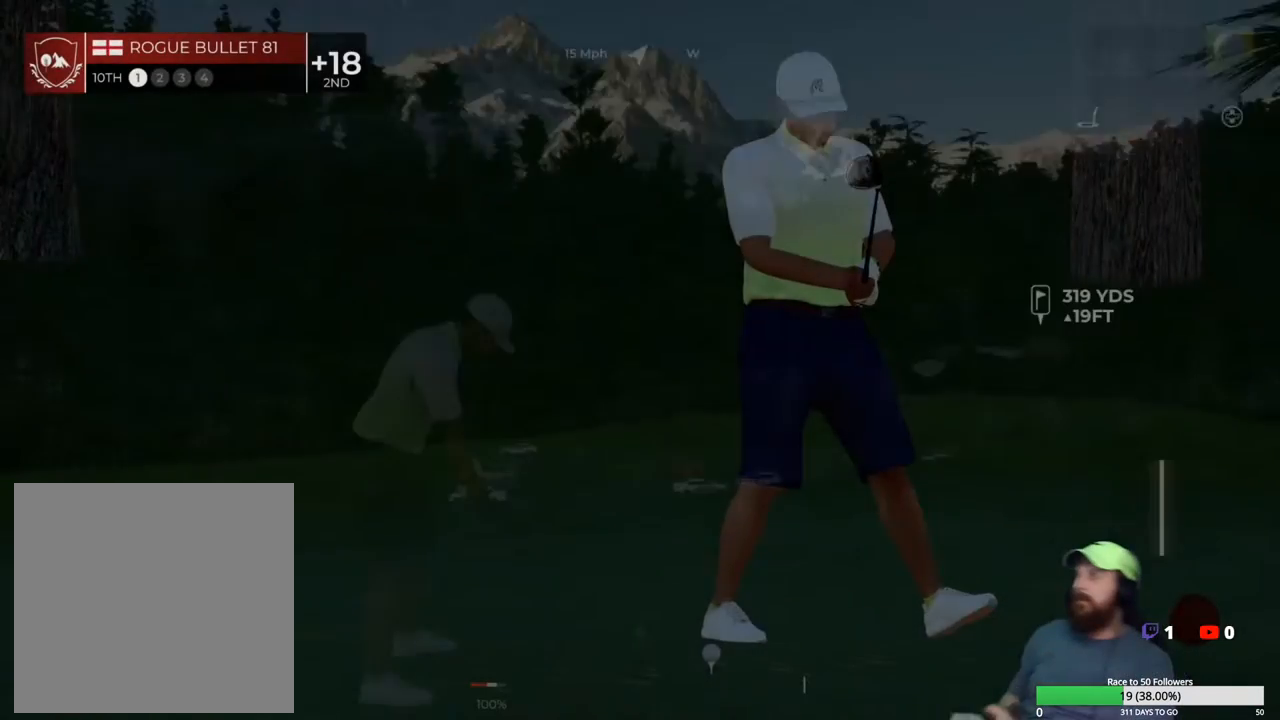
{"buttons": ["Y"], "left_stick": "center", "right_stick": "center", "events": [[417, "Y", "down"]]}
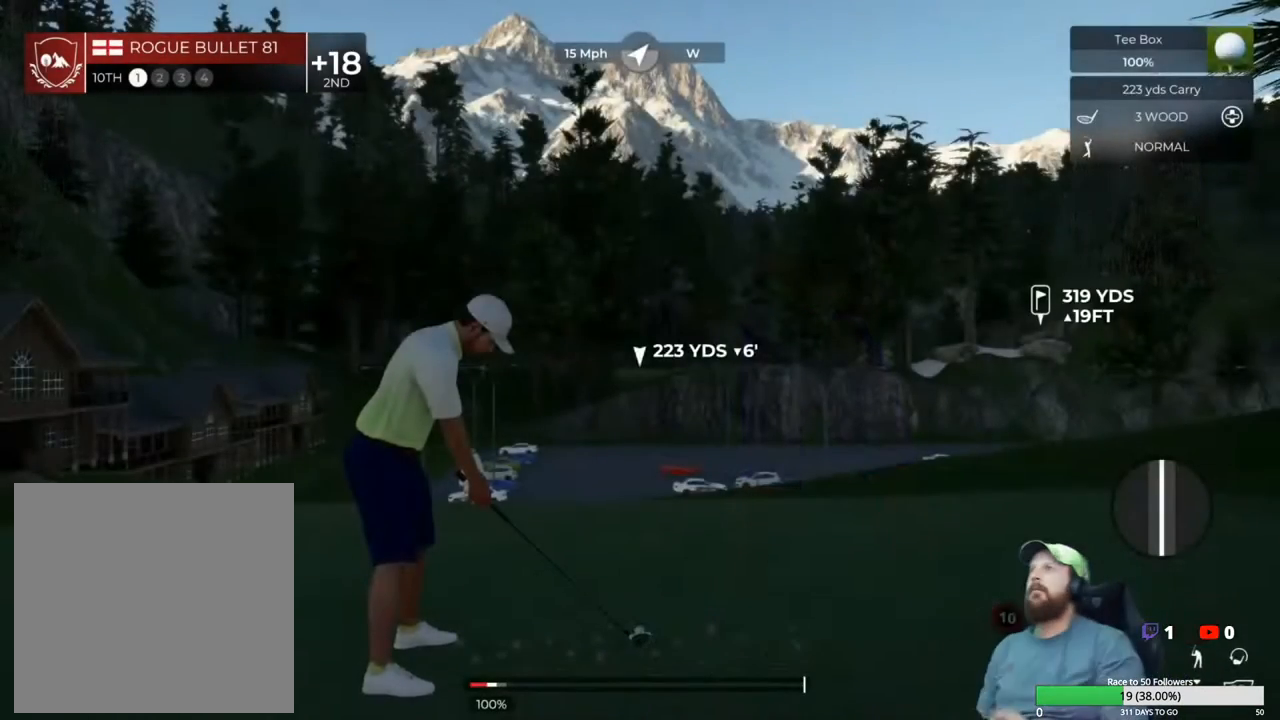
{"buttons": [], "left_stick": "center", "right_stick": "right", "events": [[17, "Y", "up"], [417, "right_stick", "right"]]}
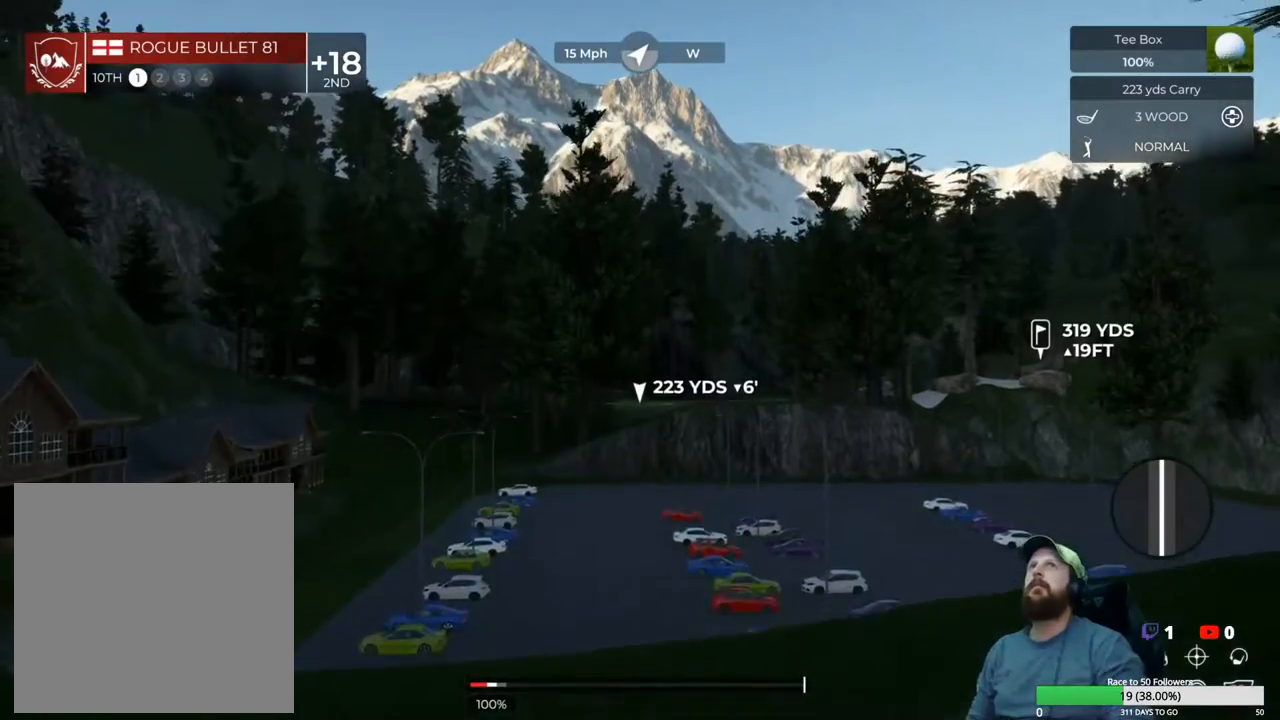
{"buttons": [], "left_stick": "center", "right_stick": "right", "events": []}
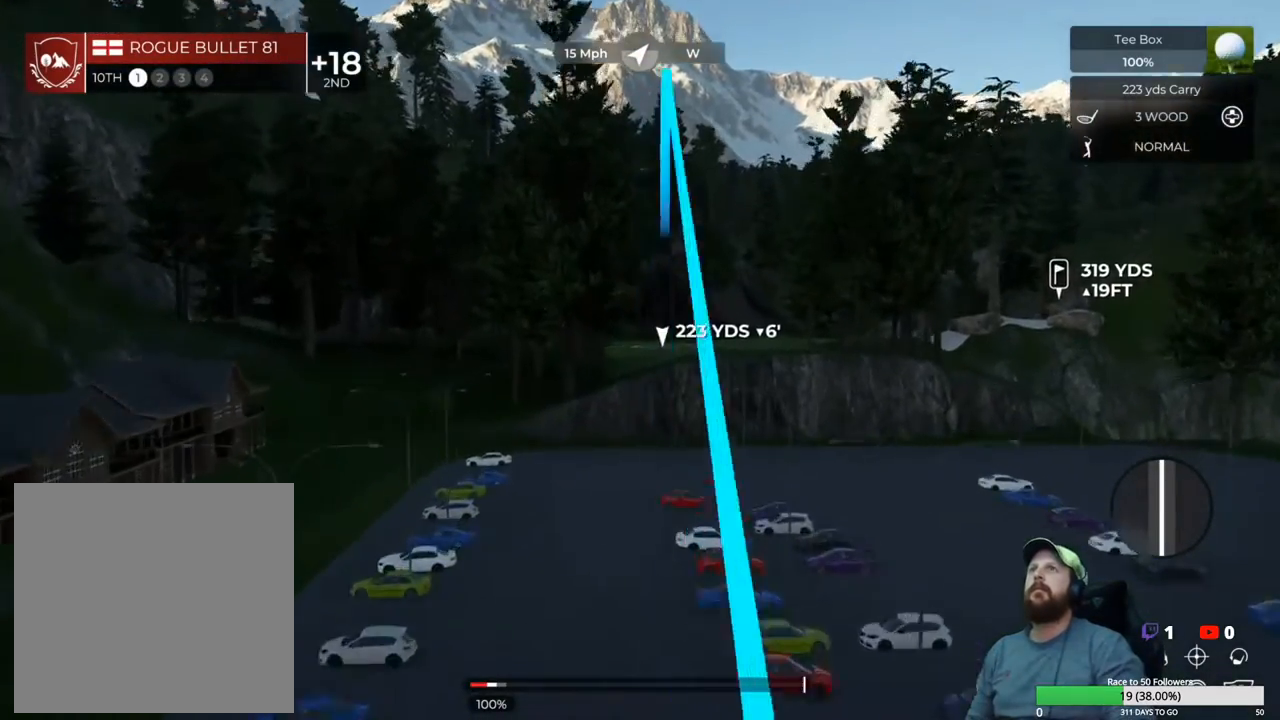
{"buttons": [], "left_stick": "center", "right_stick": "right", "events": []}
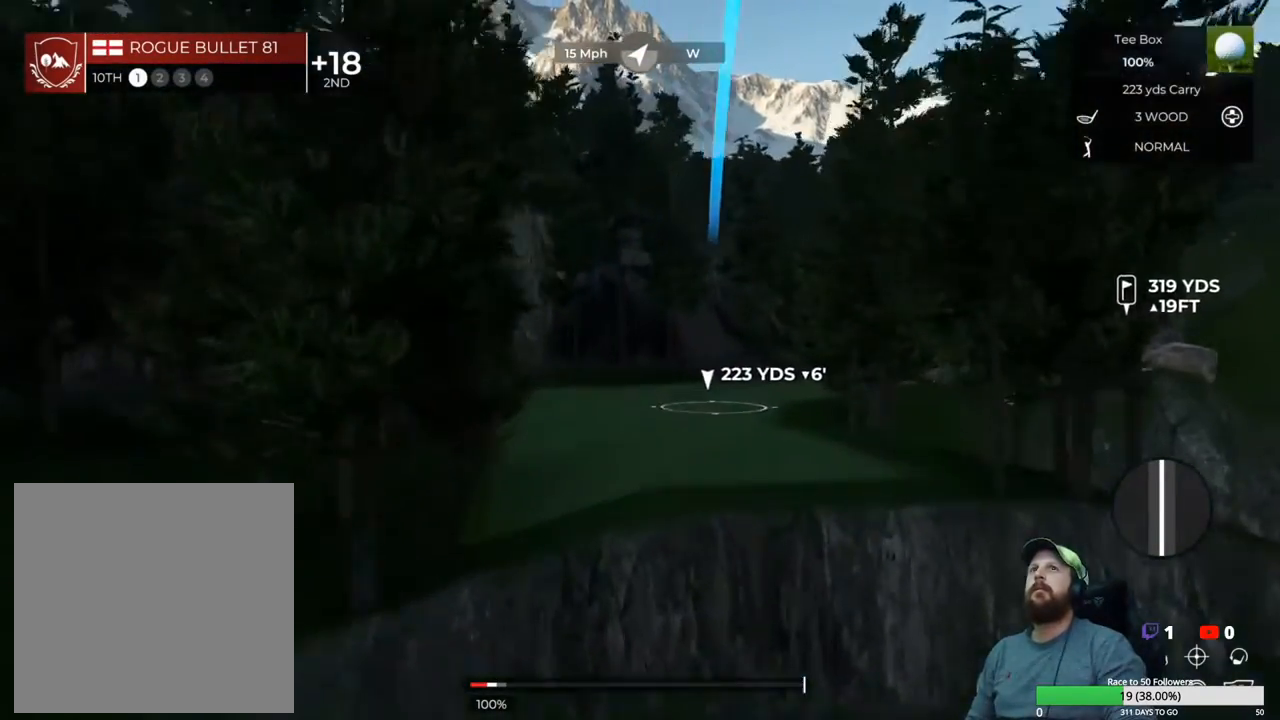
{"buttons": [], "left_stick": "center", "right_stick": "right", "events": []}
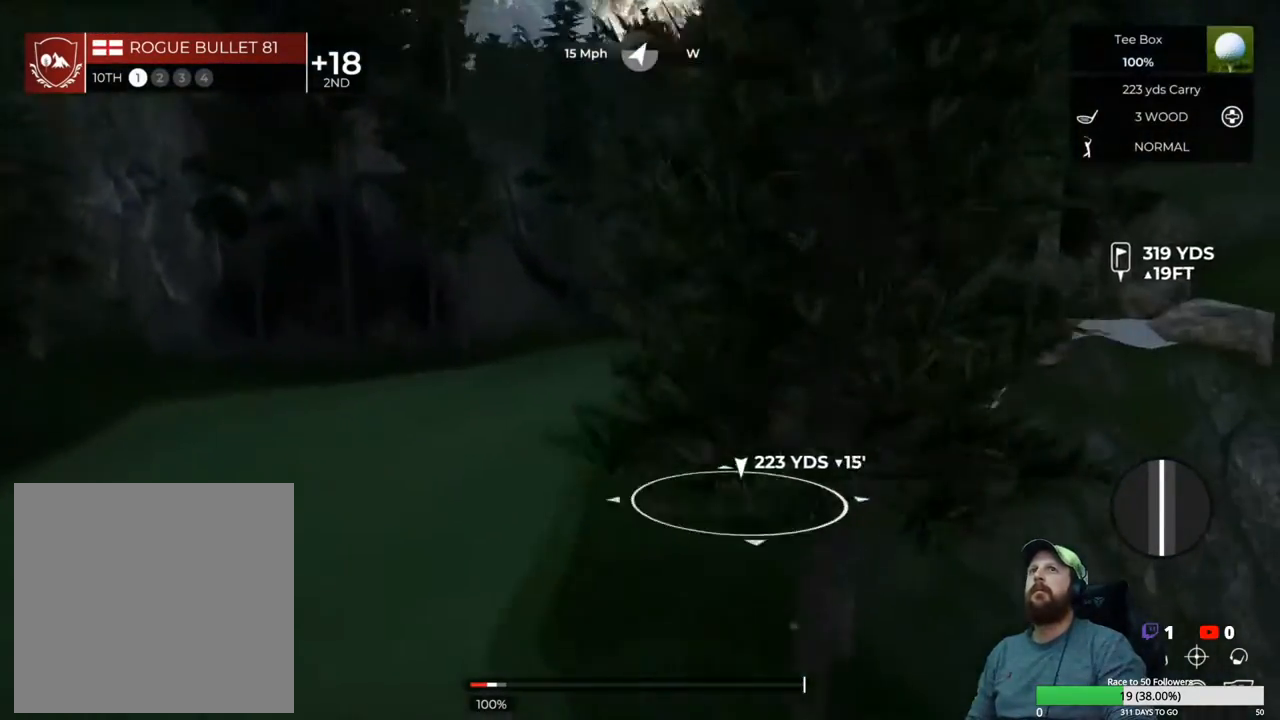
{"buttons": [], "left_stick": "center", "right_stick": "right", "events": []}
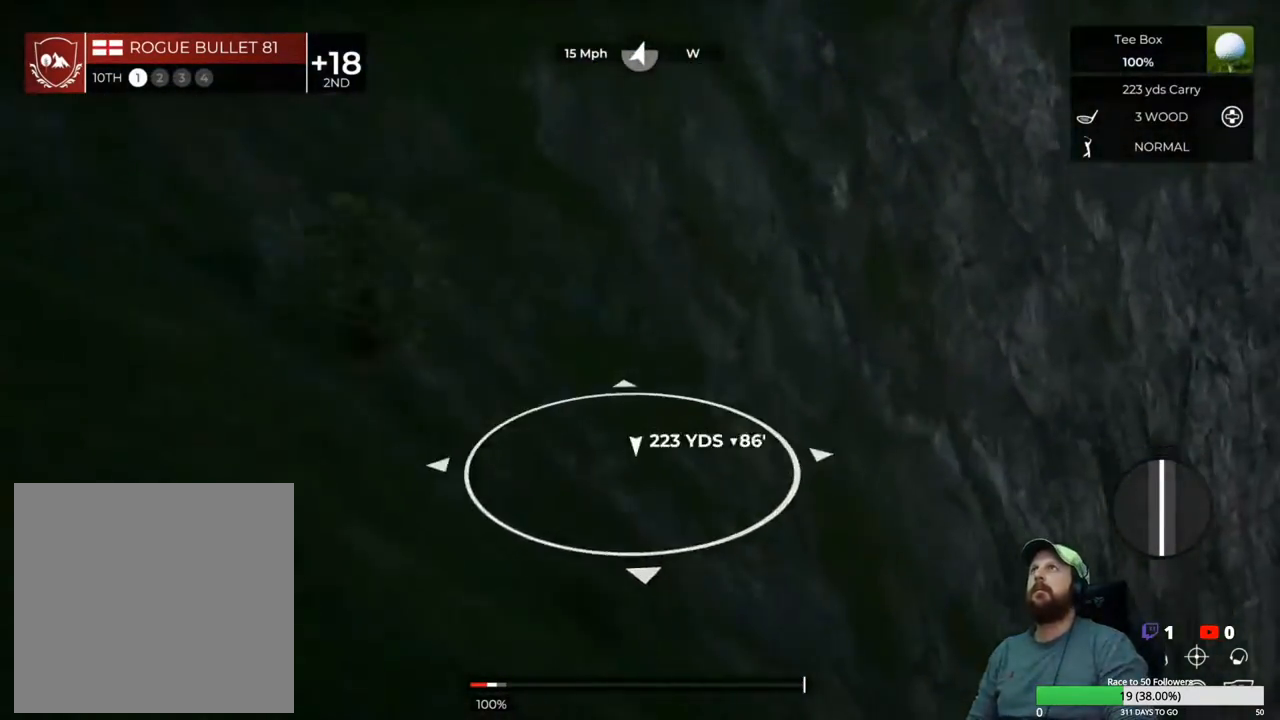
{"buttons": [], "left_stick": "center", "right_stick": "center", "events": [[217, "DPAD_UP", "down"], [217, "right_stick", "center"], [333, "DPAD_UP", "up"]]}
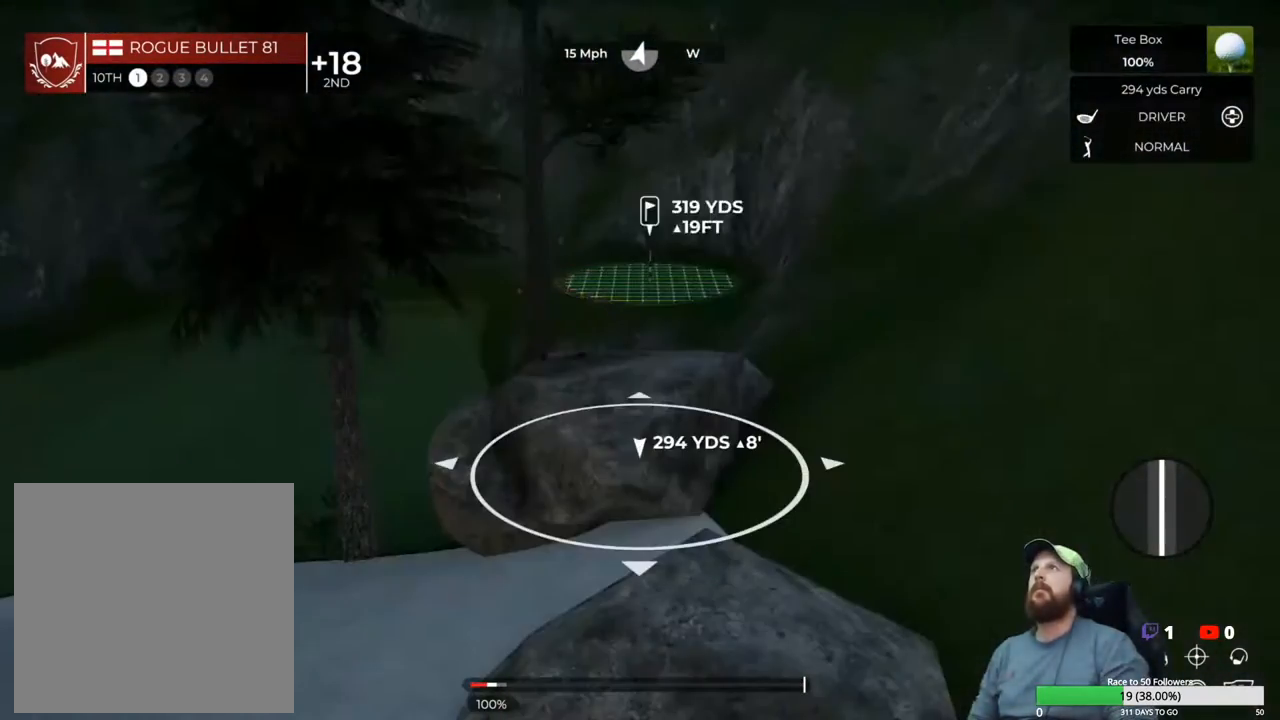
{"buttons": [], "left_stick": "center", "right_stick": "right", "events": [[333, "right_stick", "right"]]}
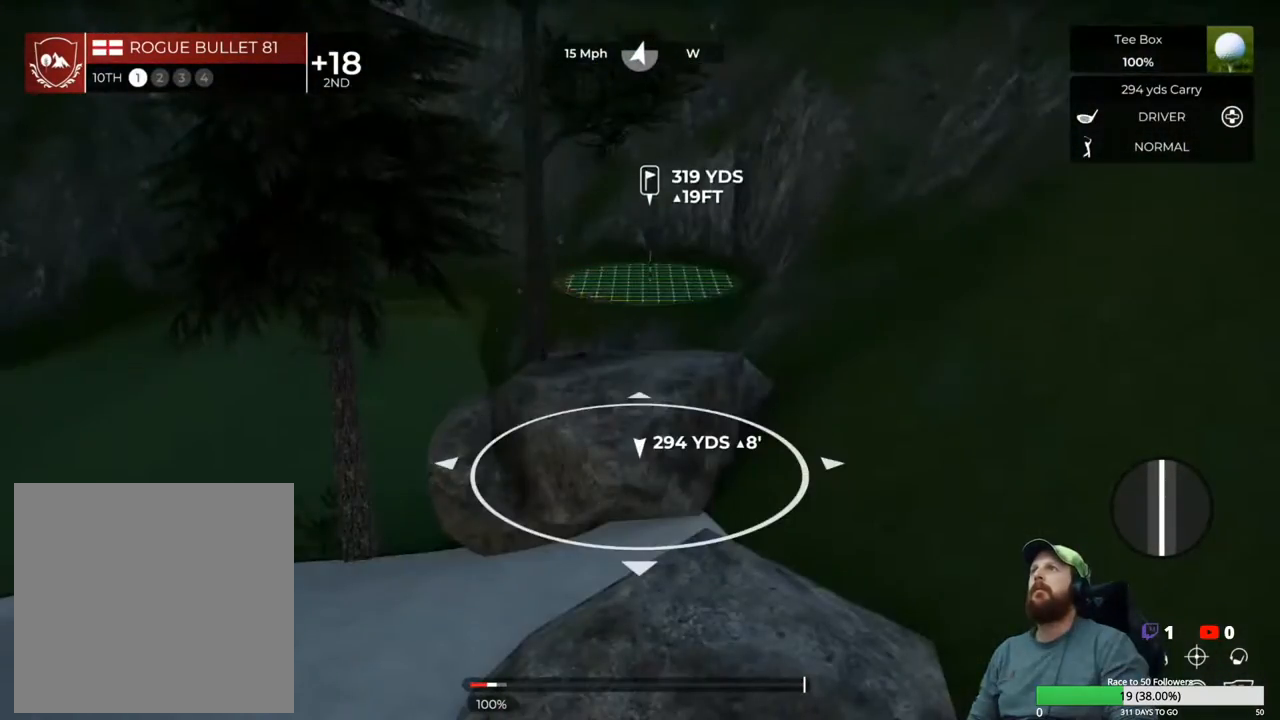
{"buttons": [], "left_stick": "center", "right_stick": "center", "events": [[100, "right_stick", "center"]]}
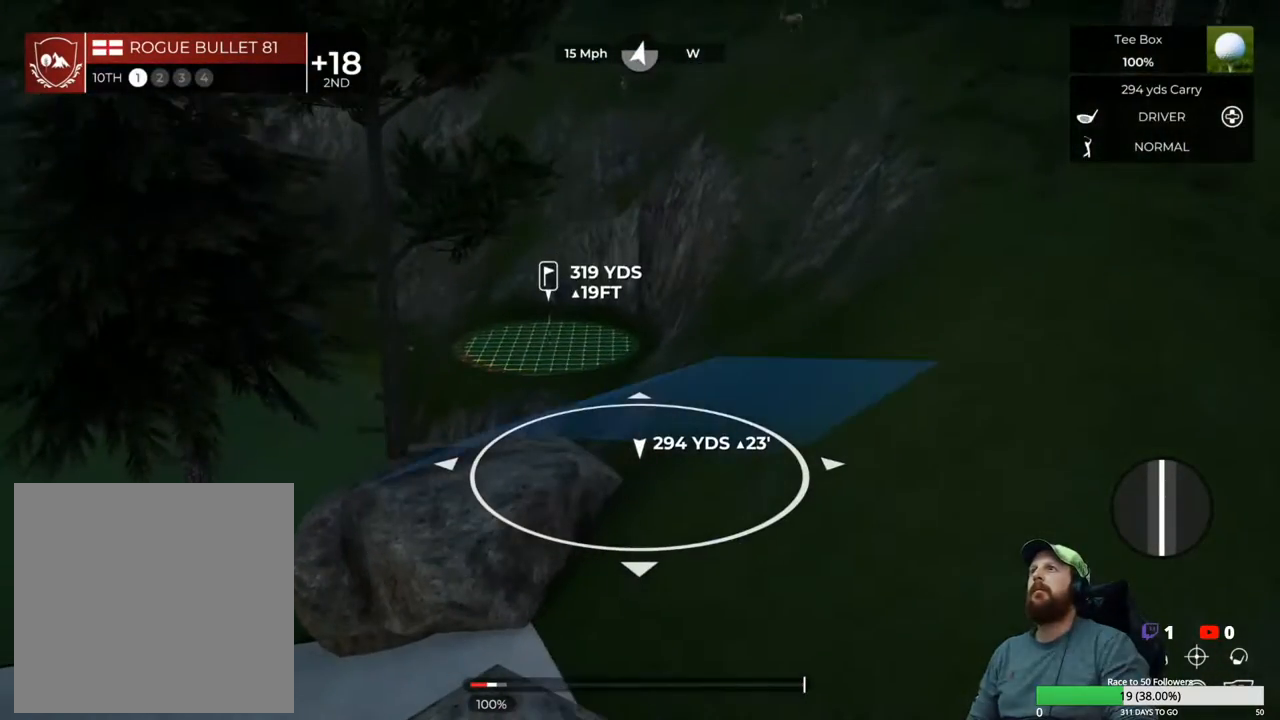
{"buttons": [], "left_stick": "center", "right_stick": "left", "events": [[333, "right_stick", "left"]]}
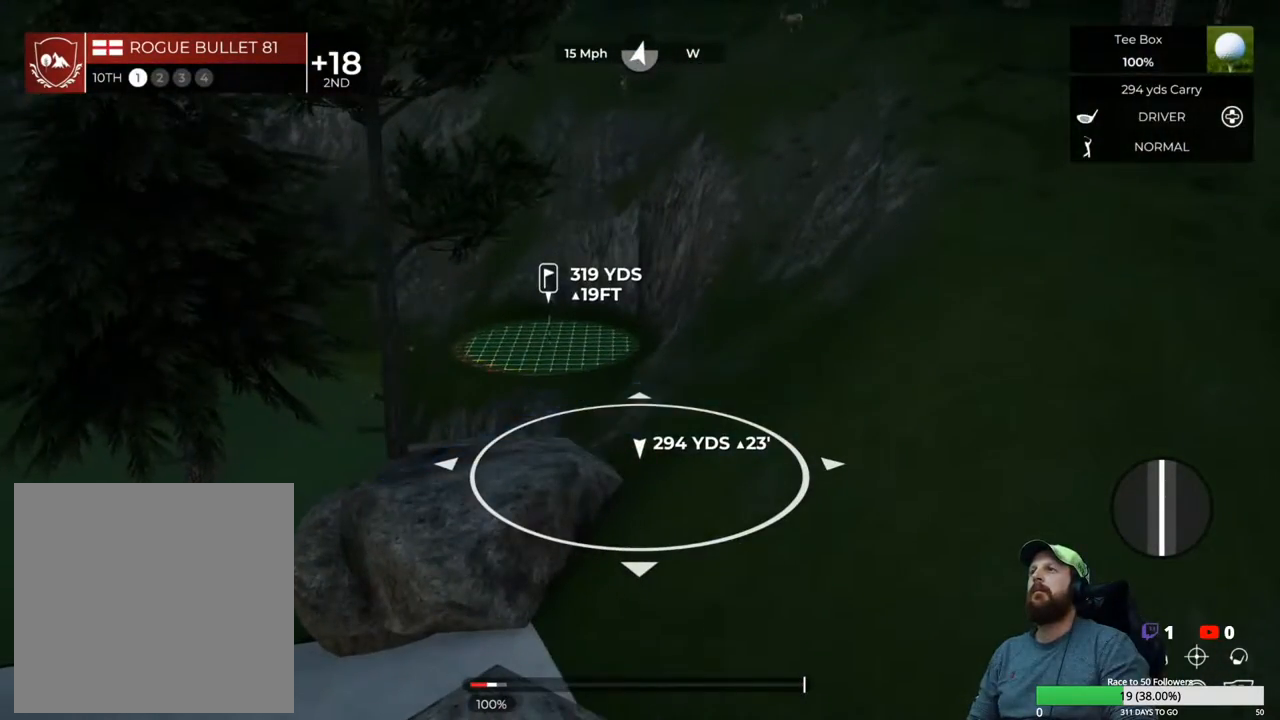
{"buttons": ["L1"], "left_stick": "center", "right_stick": "center", "events": [[33, "right_stick", "center"], [283, "L1", "down"], [317, "left_stick", "left"], [467, "left_stick", "center"]]}
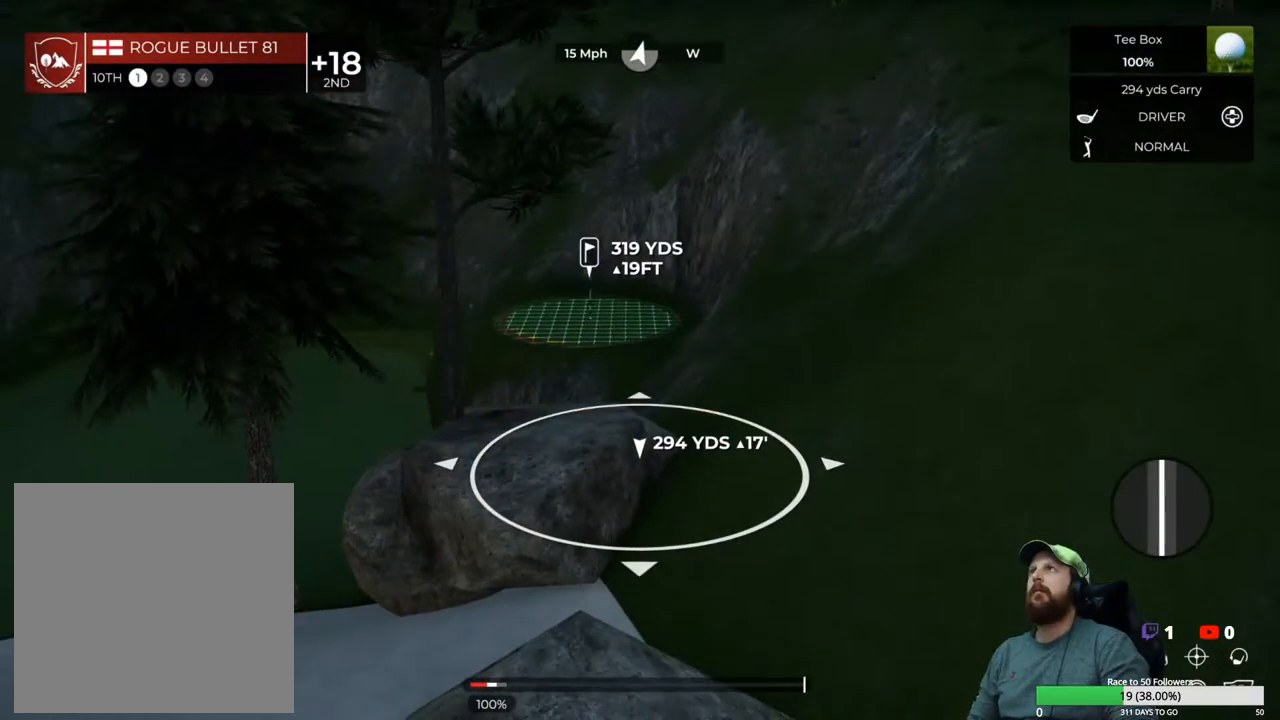
{"buttons": [], "left_stick": "center", "right_stick": "right", "events": [[200, "L1", "up"], [367, "right_stick", "right"]]}
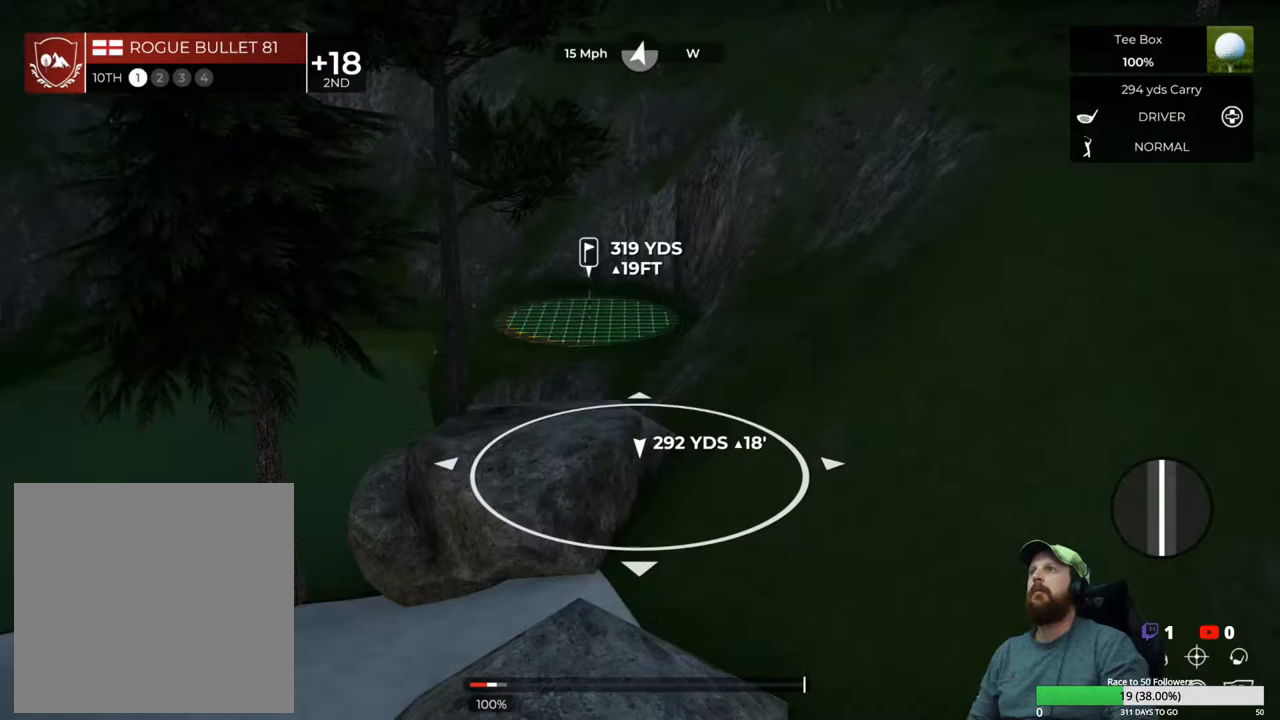
{"buttons": [], "left_stick": "center", "right_stick": "center", "events": [[17, "right_stick", "center"], [233, "Y", "down"], [333, "Y", "up"]]}
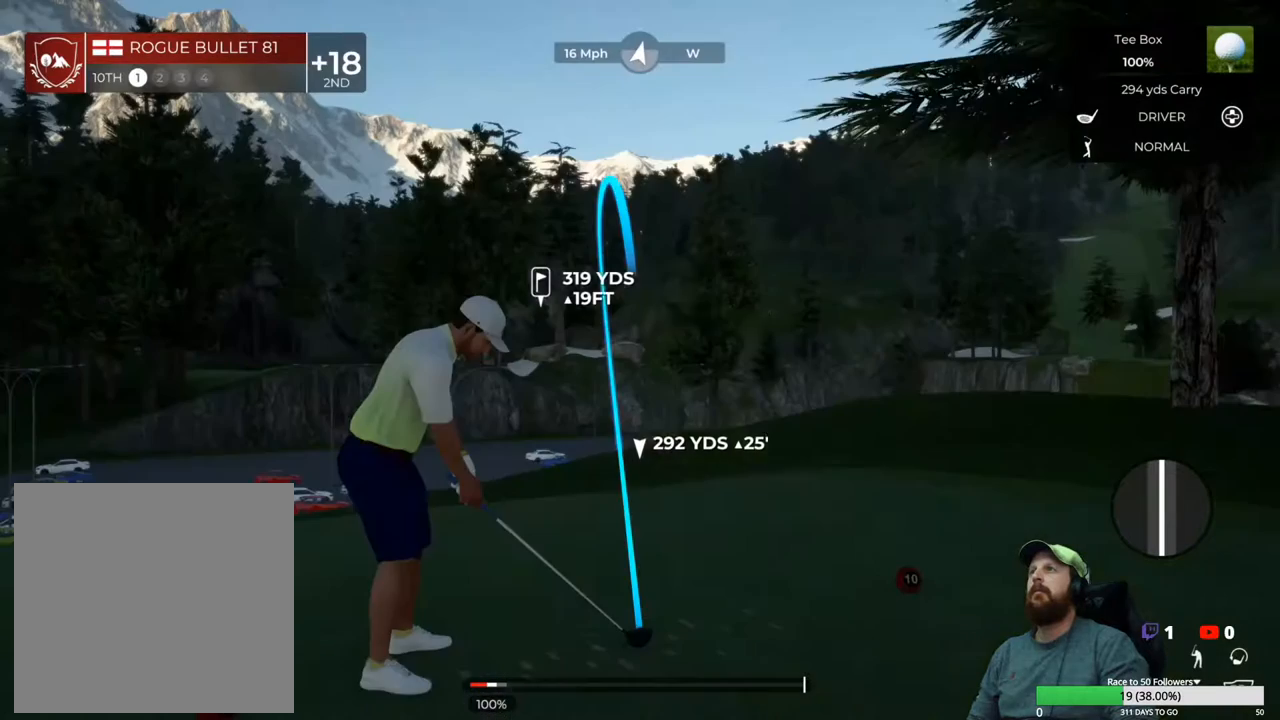
{"buttons": [], "left_stick": "center", "right_stick": "center", "events": []}
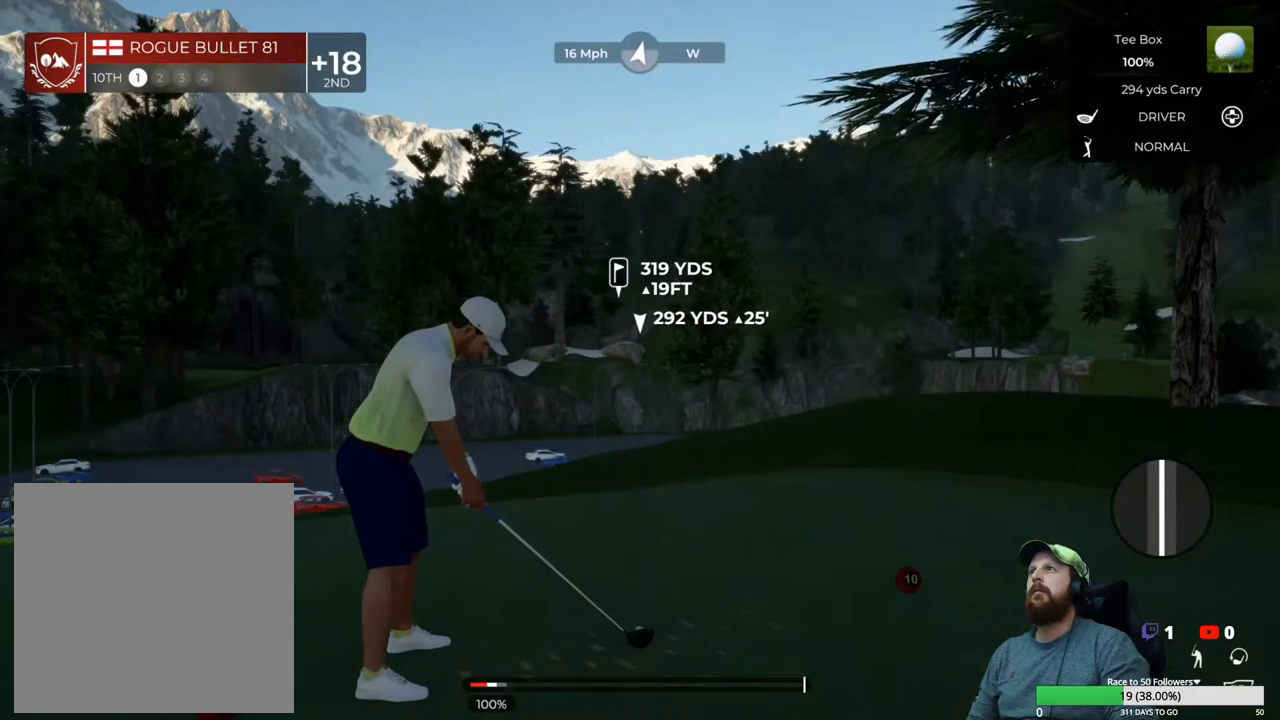
{"buttons": [], "left_stick": "center", "right_stick": "center", "events": [[200, "right_stick", "left"], [400, "right_stick", "center"]]}
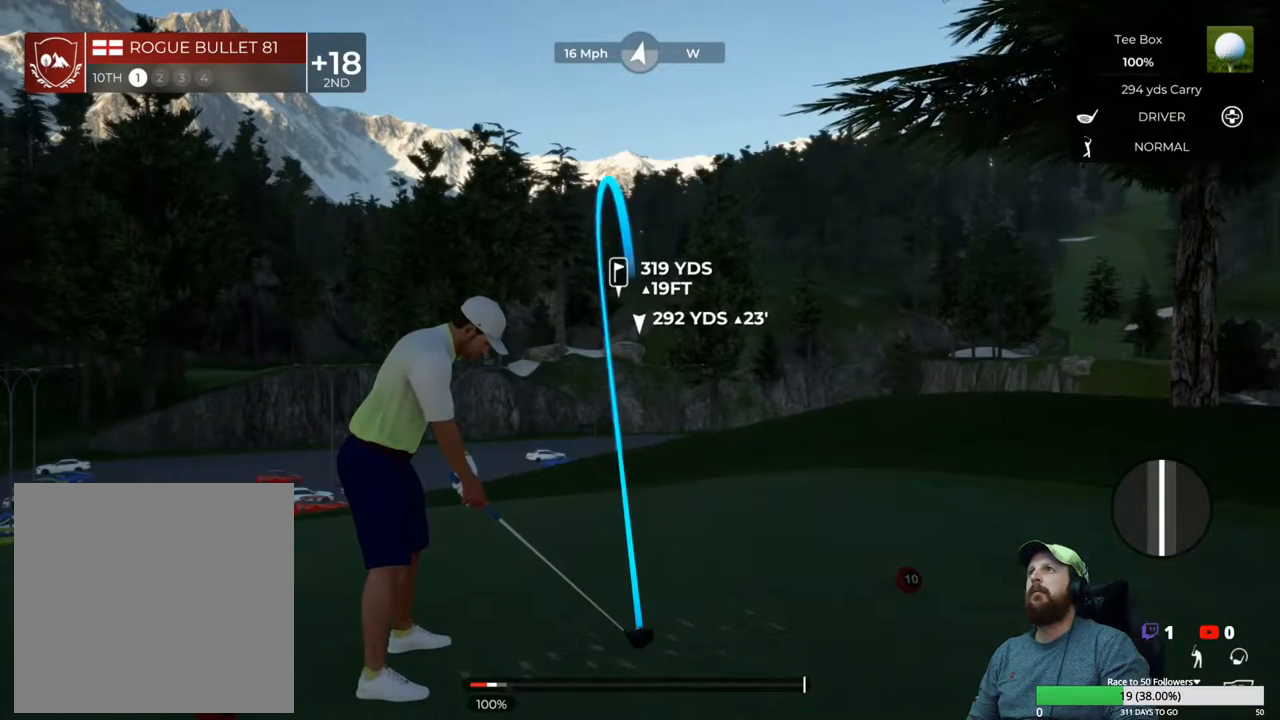
{"buttons": [], "left_stick": "center", "right_stick": "center", "events": []}
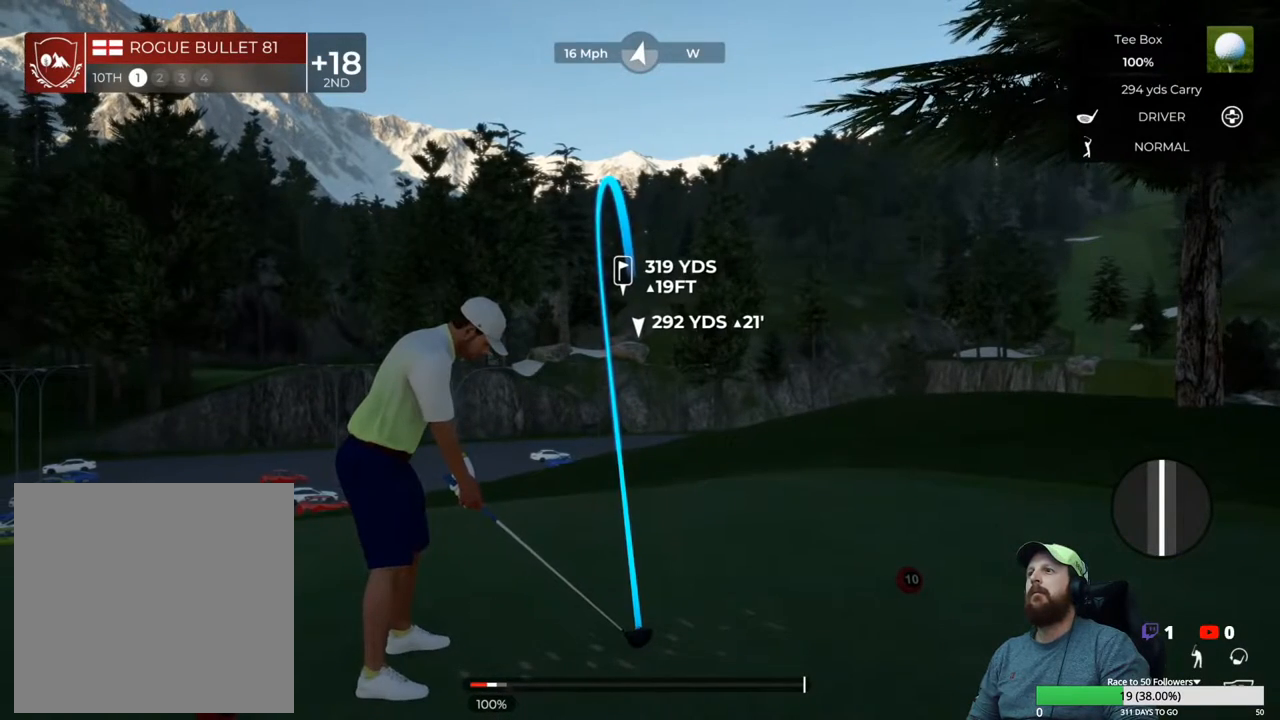
{"buttons": [], "left_stick": "down", "right_stick": "center", "events": [[17, "left_stick", "down"]]}
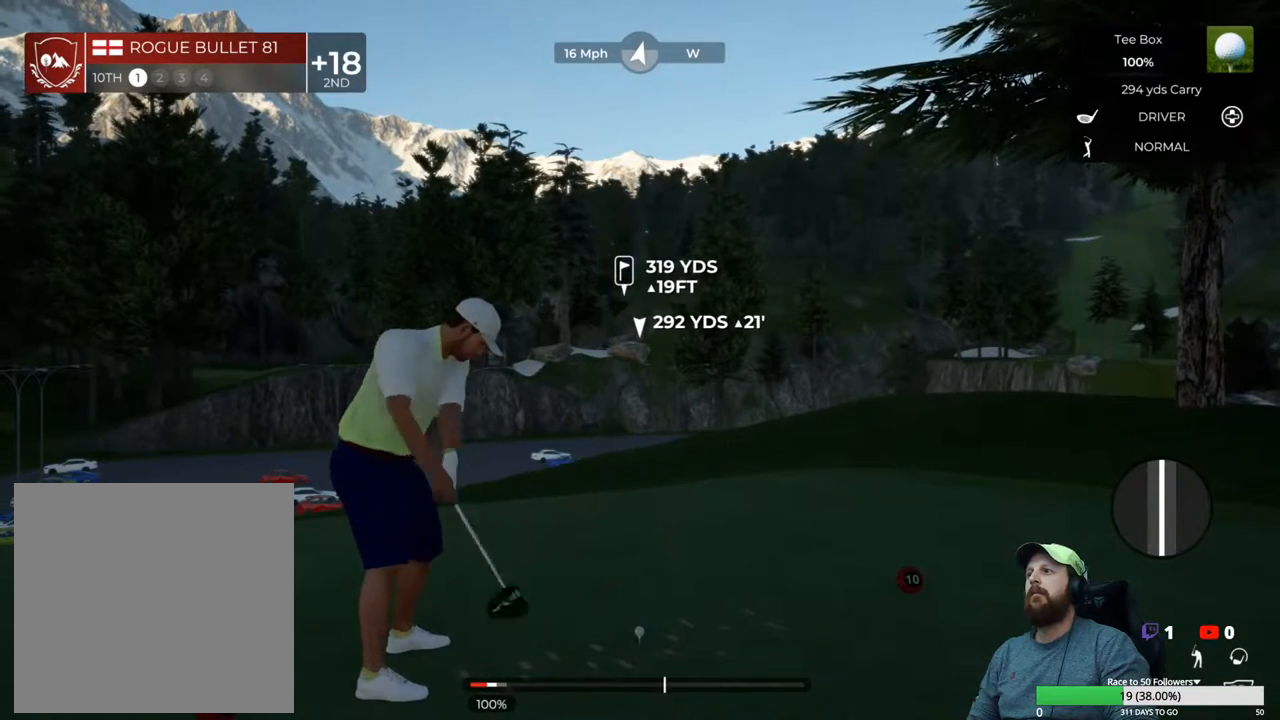
{"buttons": [], "left_stick": "center", "right_stick": "center", "events": [[433, "left_stick", "center"]]}